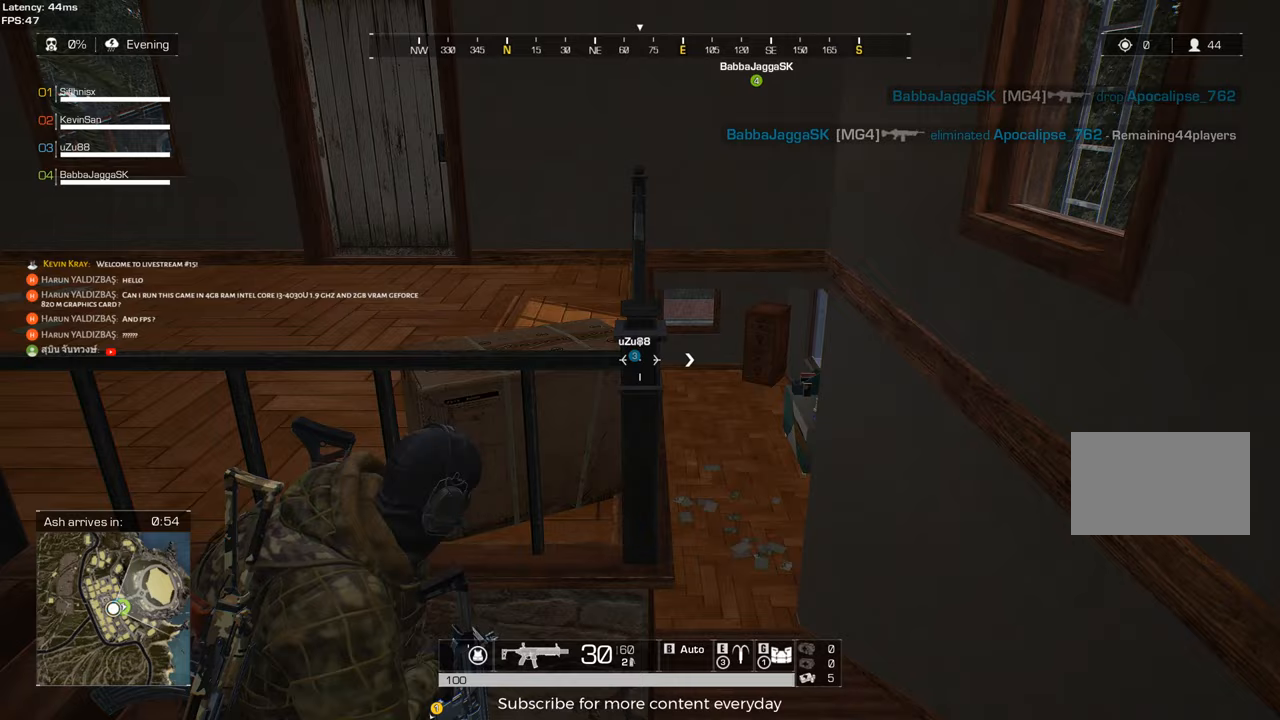
Gameplay with keyboard and mouse; each line is a JSON object with the keys and mouse buttons held at the frame after it. "events" lists presses ("down") and releases ("up") of "1", "2", "3", "4", "5", "a", "alt", "c", "caps_lock", "ctrl", "d", "e", "f", "g", "q", "r", "s", "shift", "space", "t", "tab", "v", "w", "x", "z", "mouse_left", "mouse_wheel" and "mouse_right" between this image and that frame as [ms after this image, input, new state], when the widget could be followed in between. "mouse_left", "mouse_wheel", "mouse_right" = the "left", "wheel", "right" buttons of the "mouse" list. No other keys are recorded. "wheel" means that the mouse wheel is clicked or scrolled. Not read: mouse_move.
{"keys": ["a", "shift", "w"], "mouse": [], "events": [[200, "a", "down"], [350, "shift", "down"], [350, "w", "down"]]}
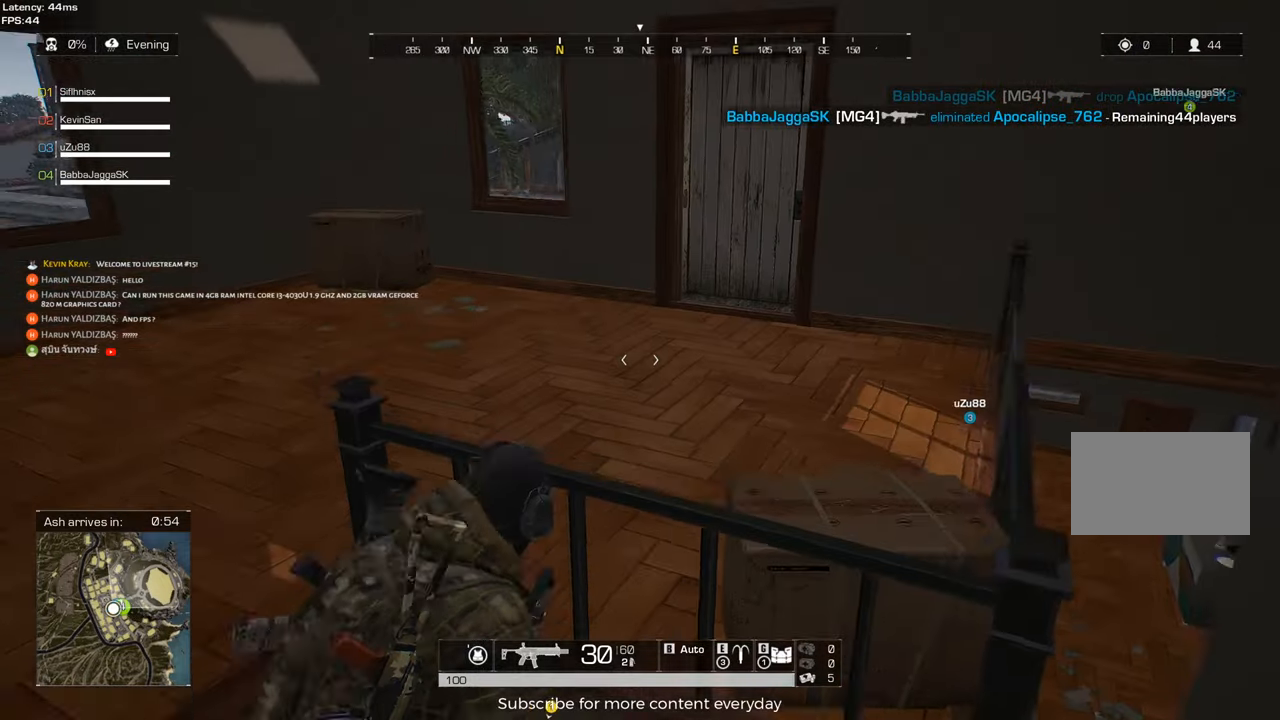
{"keys": ["shift", "w"], "mouse": [], "events": [[267, "mouse_wheel", "down"], [450, "a", "up"], [500, "mouse_wheel", "up"]]}
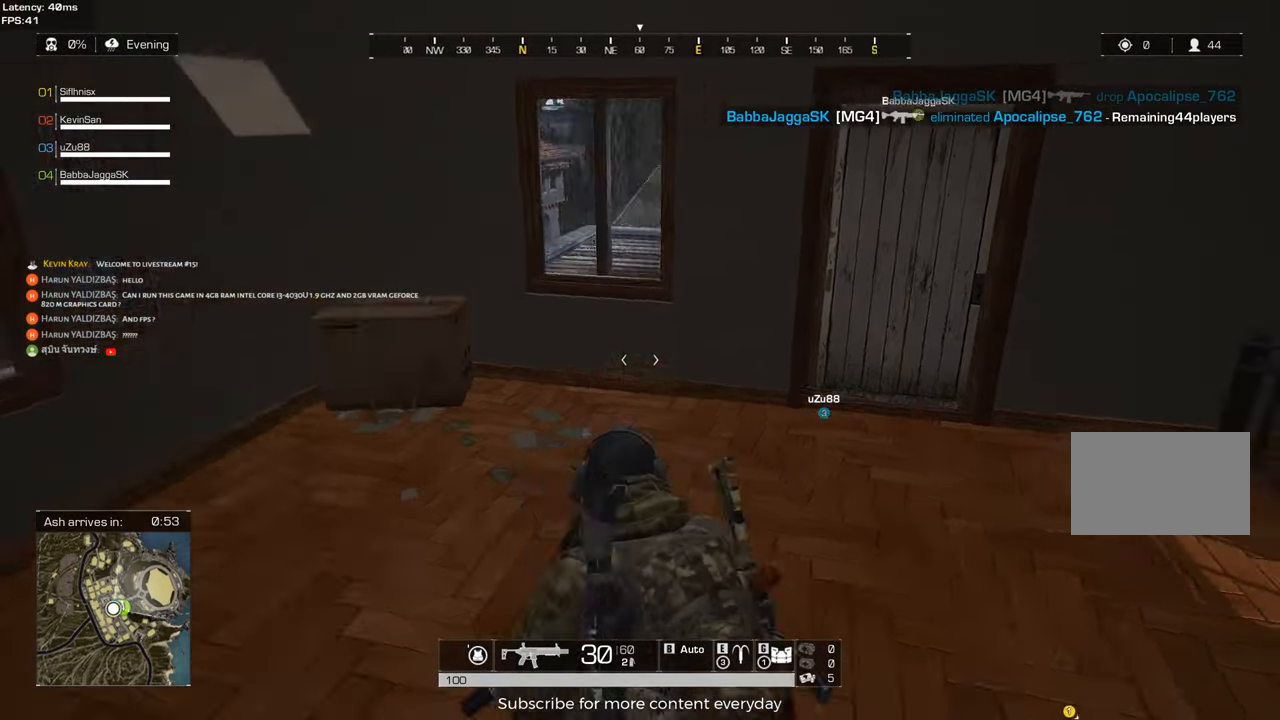
{"keys": ["shift", "w"], "mouse": [], "events": [[133, "d", "down"], [283, "d", "up"], [333, "a", "down"], [467, "a", "up"]]}
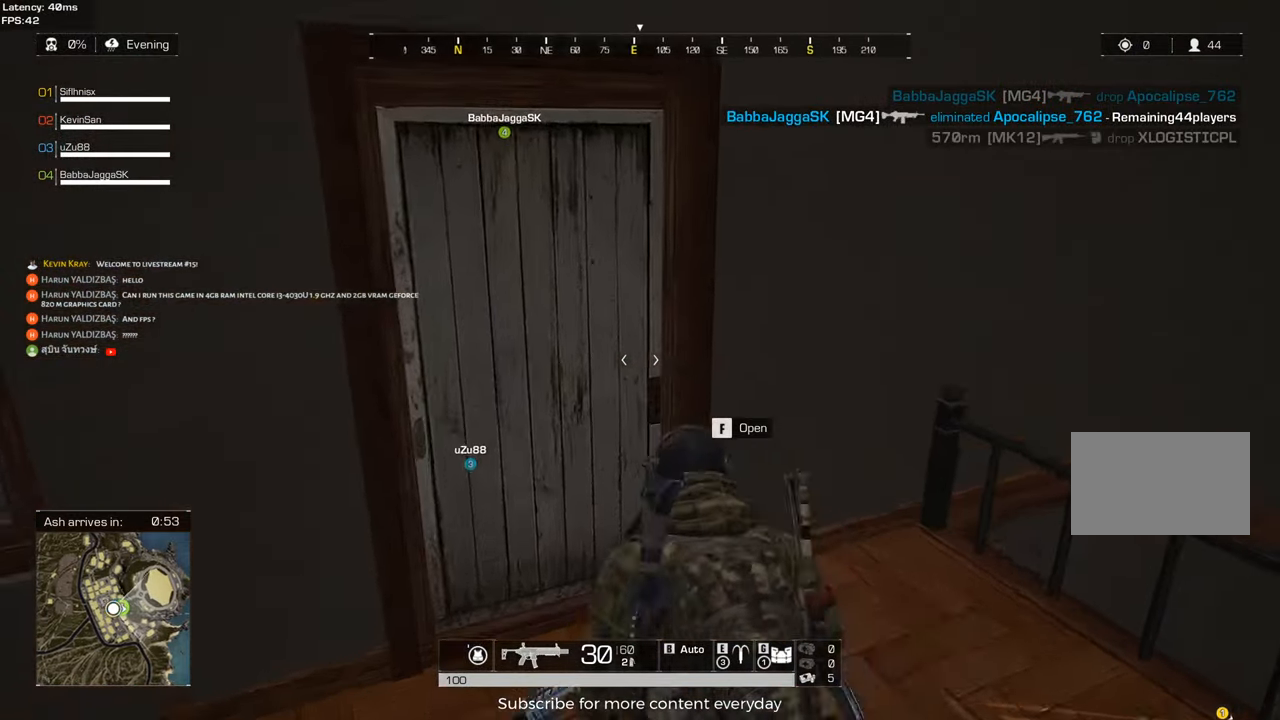
{"keys": ["d", "shift", "w"], "mouse": [], "events": [[117, "a", "down"], [117, "f", "down"], [250, "f", "up"], [433, "a", "up"], [483, "d", "down"]]}
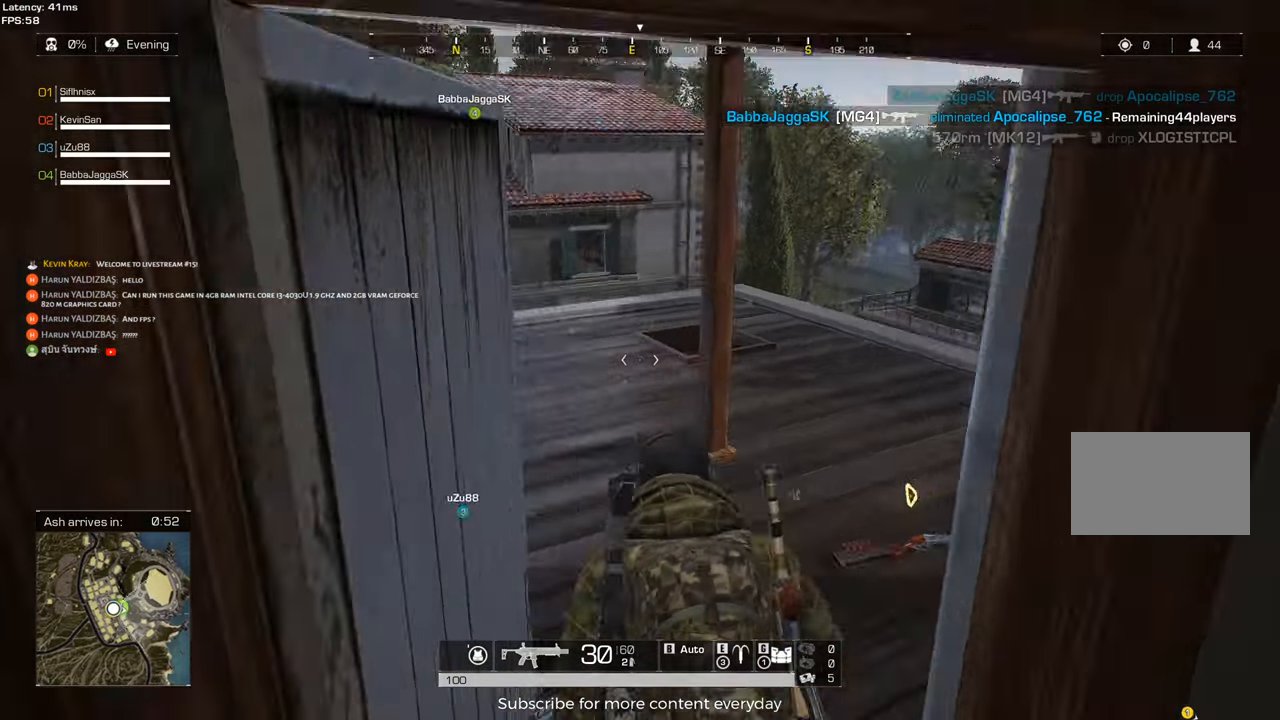
{"keys": ["a"], "mouse": [], "events": [[33, "shift", "up"], [217, "a", "down"], [217, "d", "up"], [217, "shift", "down"], [450, "w", "up"], [500, "shift", "up"]]}
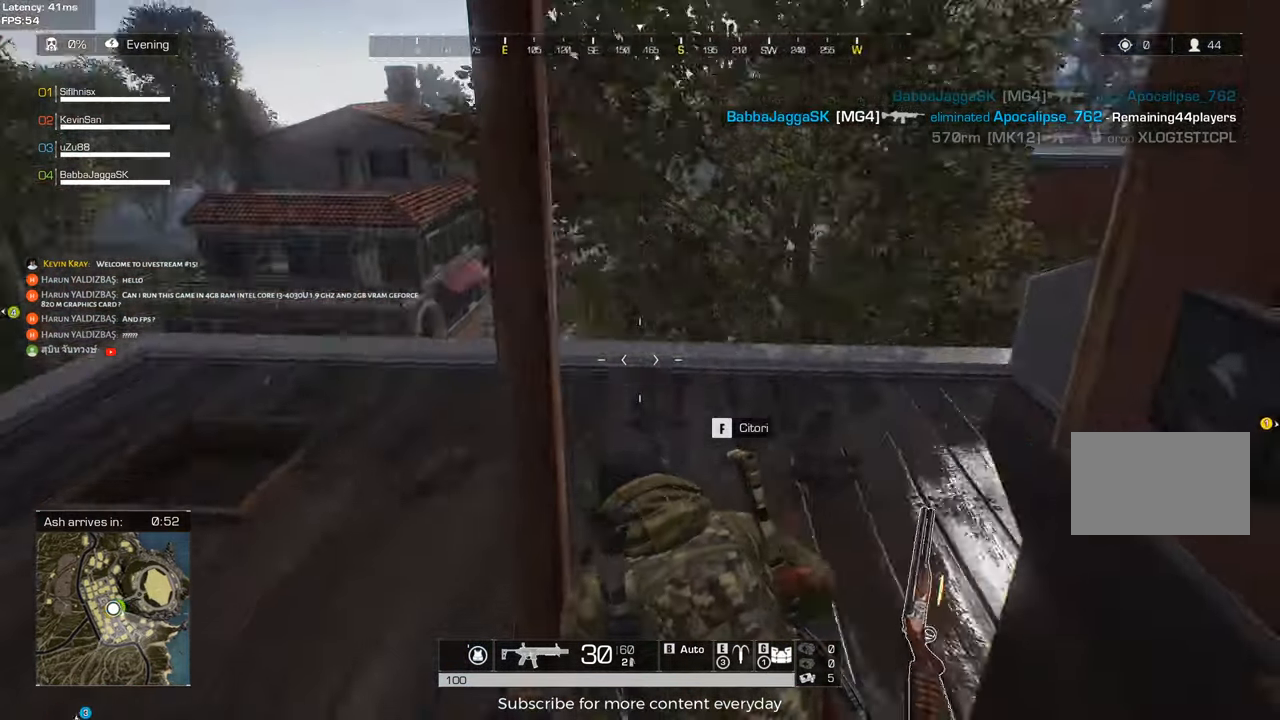
{"keys": ["a", "shift", "w"], "mouse": [], "events": [[100, "shift", "down"], [100, "w", "down"], [233, "a", "up"], [417, "a", "down"]]}
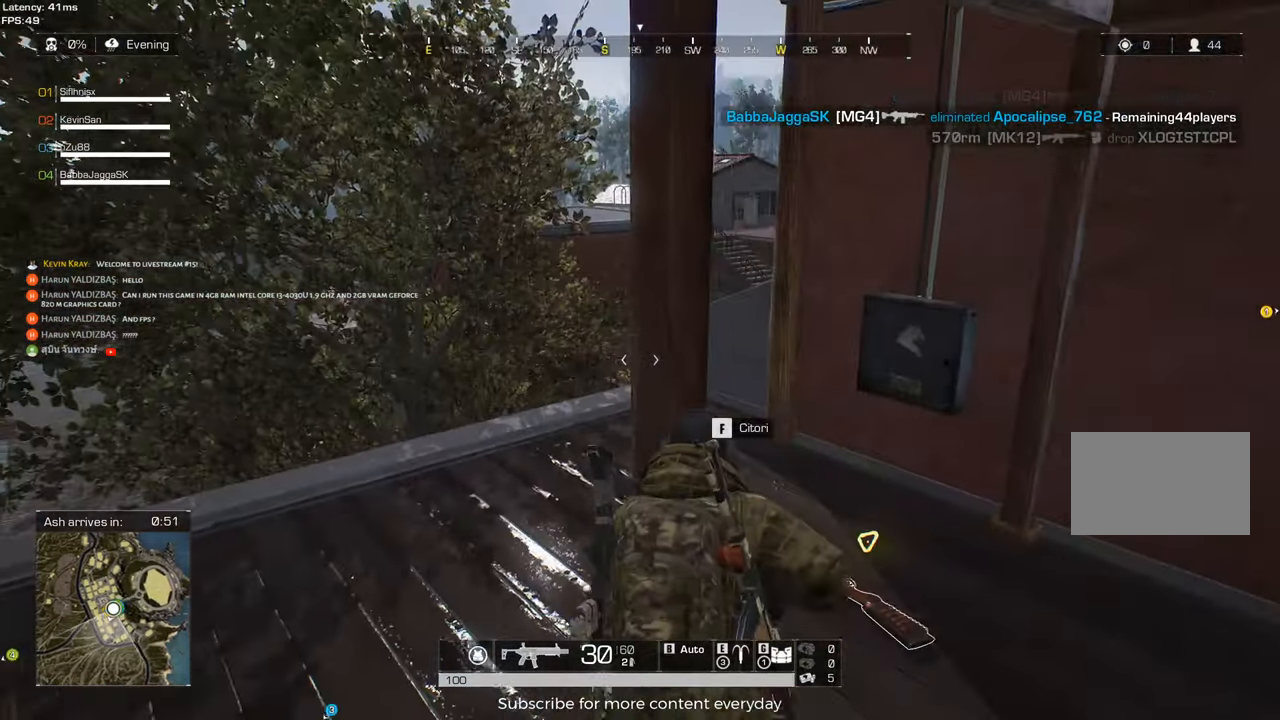
{"keys": ["a", "shift", "w"], "mouse": [], "events": []}
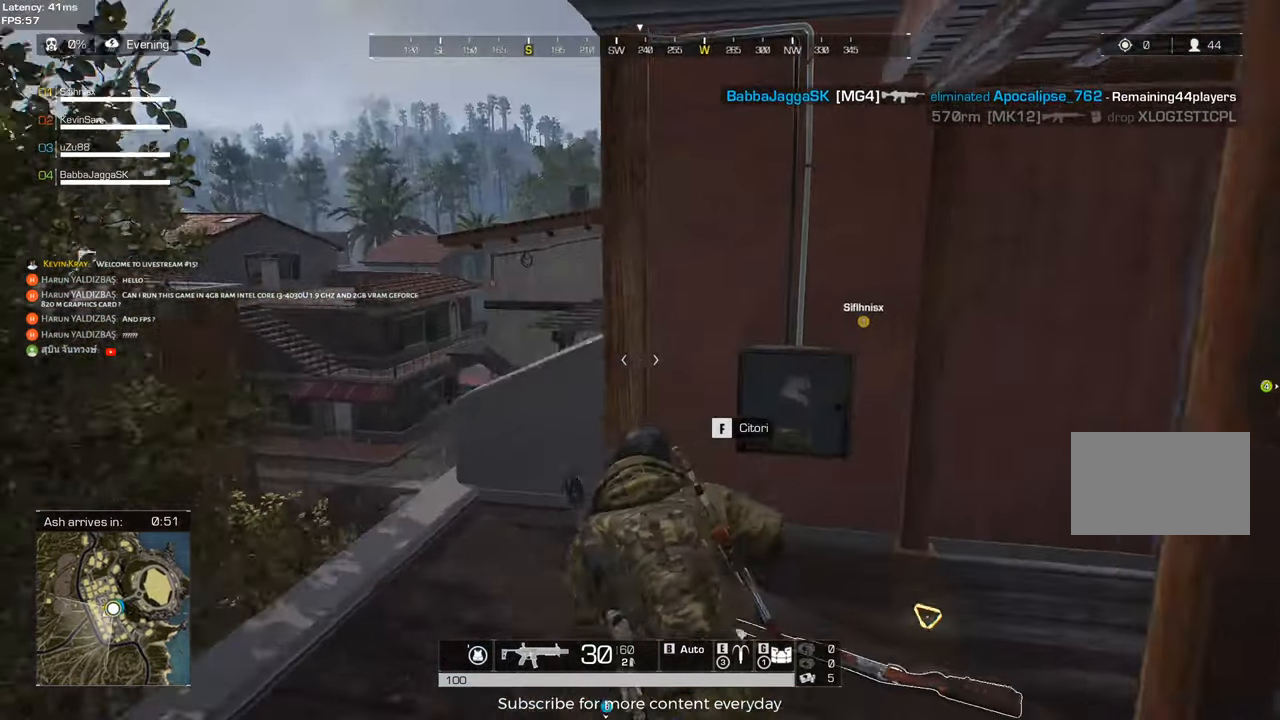
{"keys": ["d"], "mouse": [], "events": [[167, "w", "up"], [367, "shift", "up"], [400, "a", "up"], [500, "d", "down"]]}
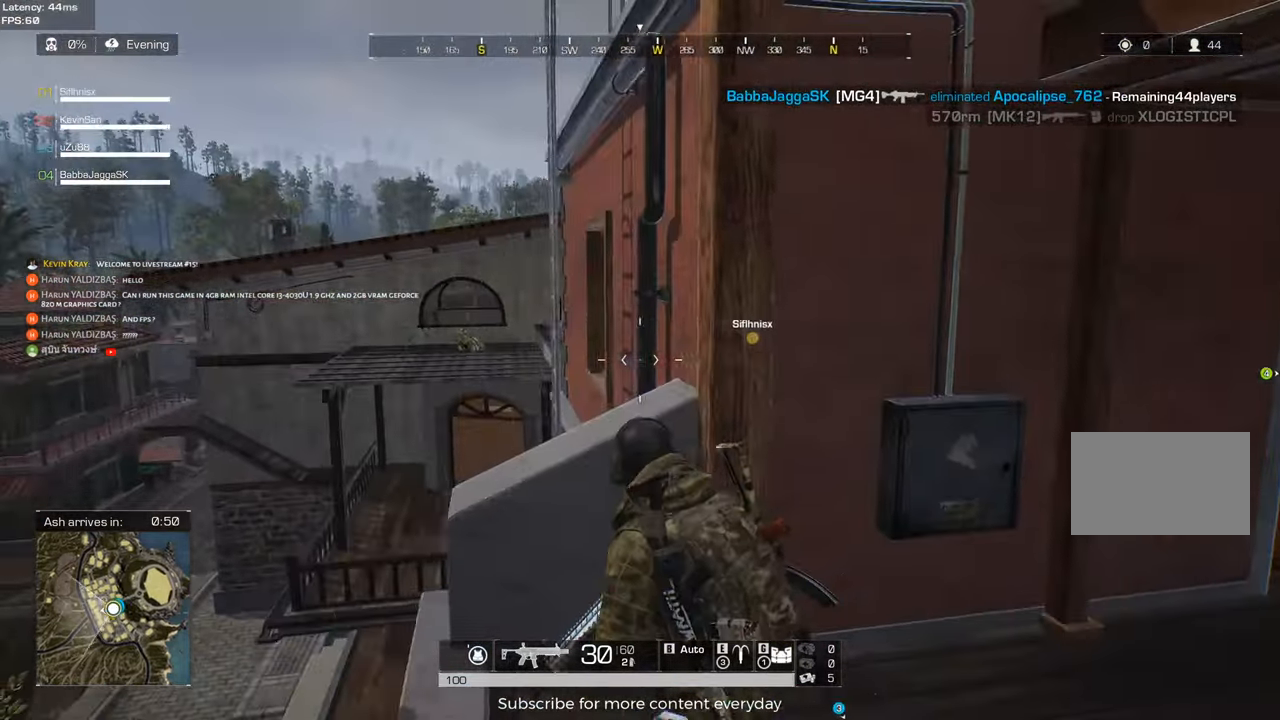
{"keys": ["a", "shift", "w"], "mouse": [], "events": [[133, "a", "down"], [133, "d", "up"], [283, "shift", "down"], [333, "w", "down"]]}
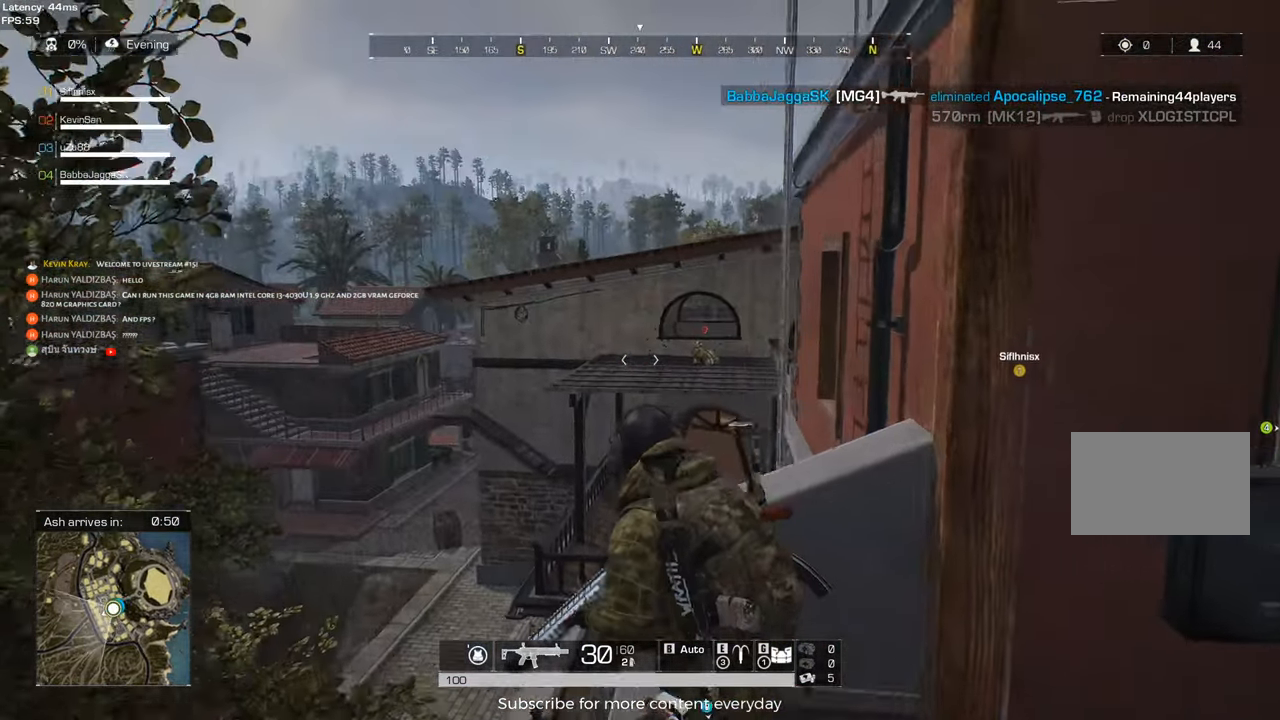
{"keys": ["w"], "mouse": [], "events": [[17, "space", "down"], [67, "a", "up"], [117, "e", "down"], [200, "e", "up"], [200, "space", "up"], [250, "shift", "up"]]}
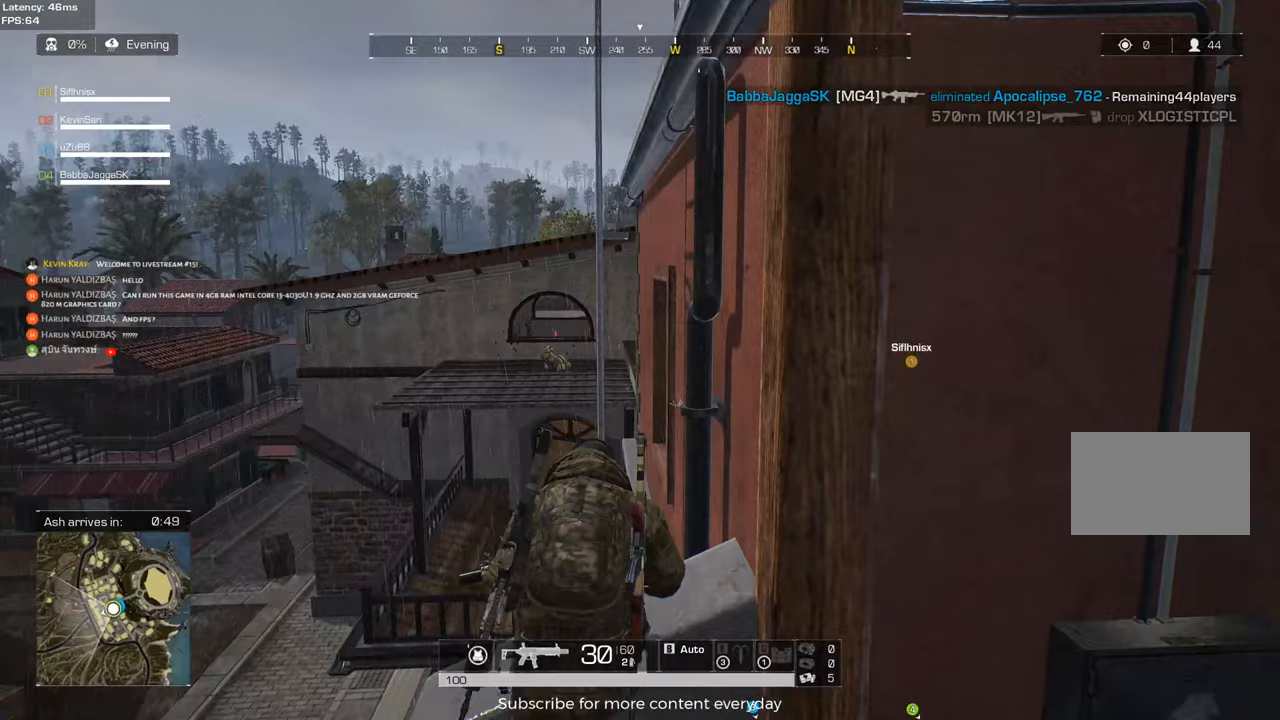
{"keys": ["e", "shift", "space", "w"], "mouse": [], "events": [[83, "a", "down"], [217, "shift", "down"], [367, "a", "up"], [450, "e", "down"], [450, "space", "down"]]}
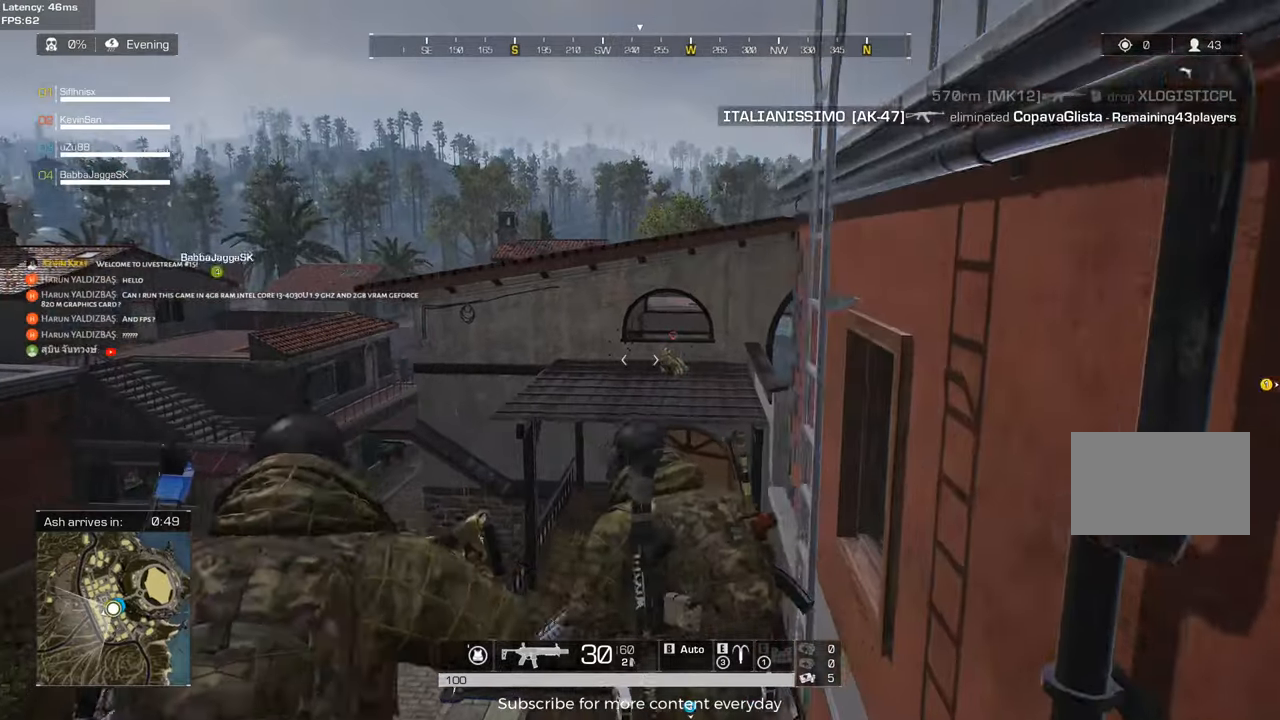
{"keys": ["w"], "mouse": [], "events": [[100, "e", "up"], [100, "space", "up"], [150, "shift", "up"]]}
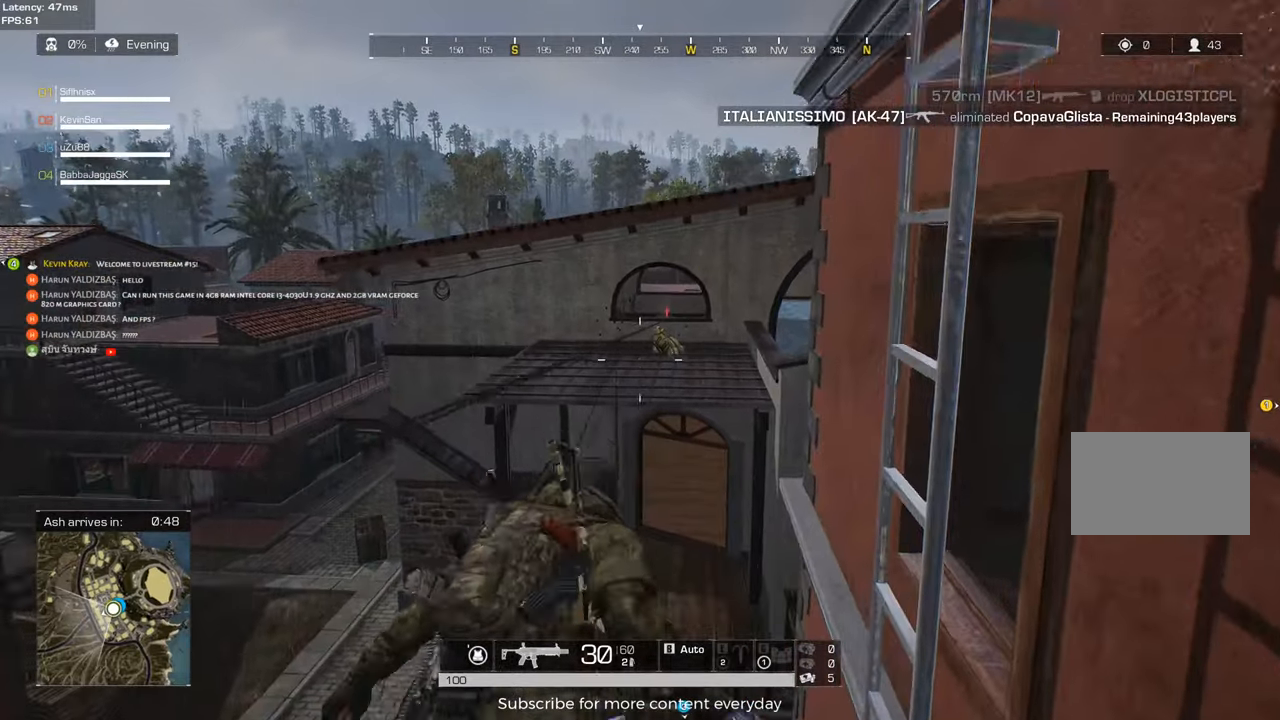
{"keys": ["w"], "mouse": [], "events": []}
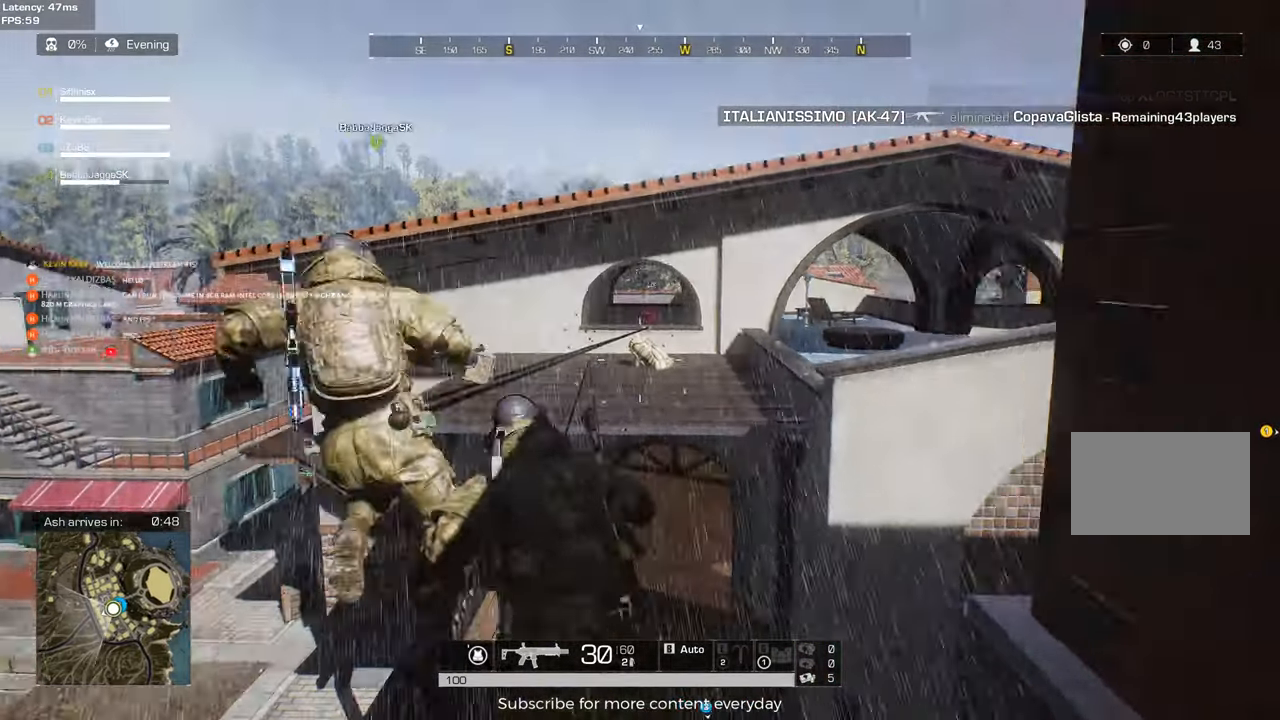
{"keys": [], "mouse": [], "events": [[400, "f", "down"], [450, "w", "up"], [500, "f", "up"]]}
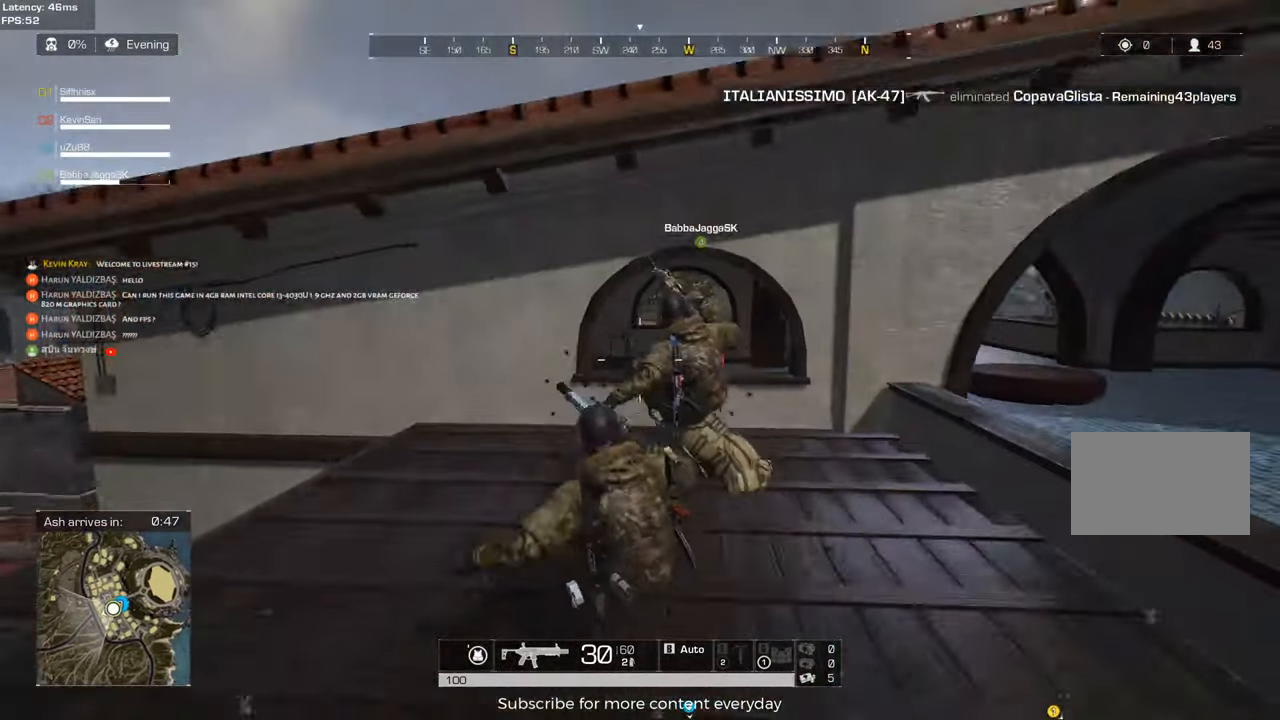
{"keys": ["d", "s"], "mouse": [], "events": [[100, "d", "down"], [233, "tab", "down"], [283, "tab", "up"], [467, "s", "down"]]}
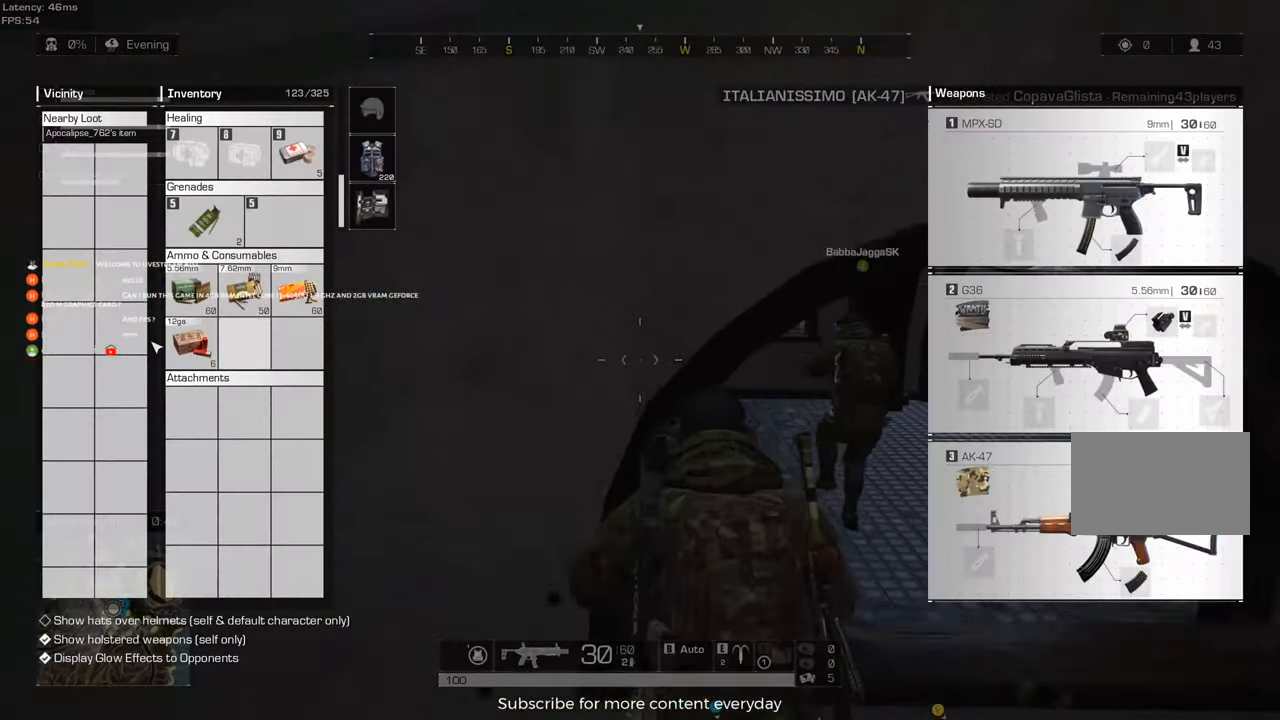
{"keys": ["a", "d", "s"], "mouse": [], "events": [[300, "a", "down"]]}
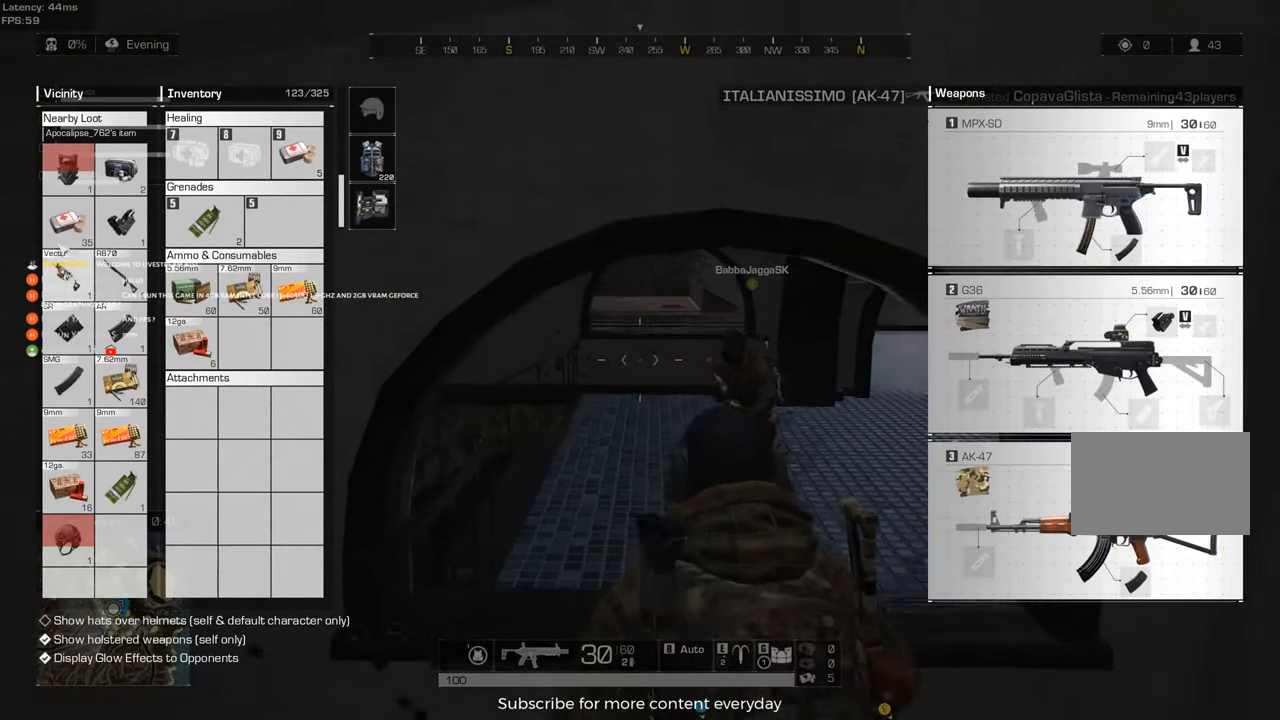
{"keys": ["a", "d"], "mouse": [], "events": [[33, "d", "up"], [133, "a", "up"], [133, "c", "down"], [217, "a", "down"], [217, "c", "up"], [317, "a", "up"], [400, "mouse_right", "down"], [450, "d", "down"], [450, "s", "up"], [500, "a", "down"], [500, "mouse_right", "up"]]}
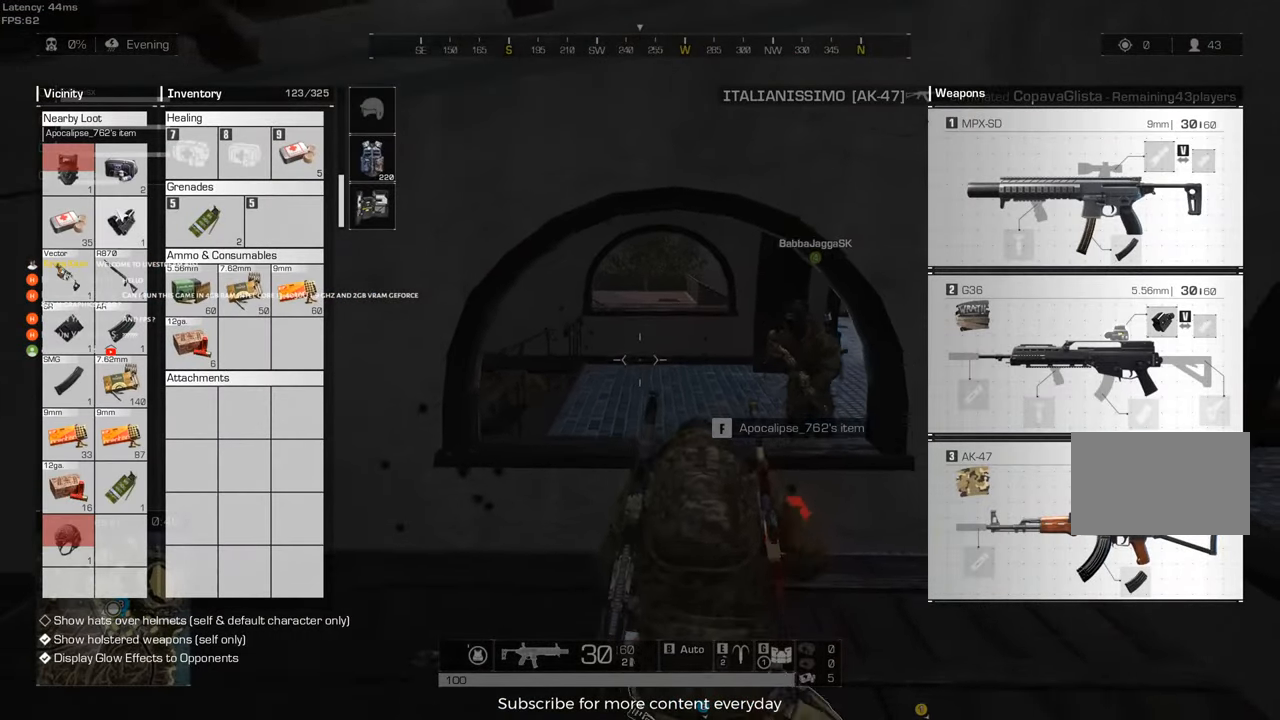
{"keys": ["a", "d", "w"], "mouse": [], "events": [[50, "d", "up"], [100, "w", "down"], [283, "mouse_right", "down"], [367, "mouse_right", "up"], [417, "d", "down"]]}
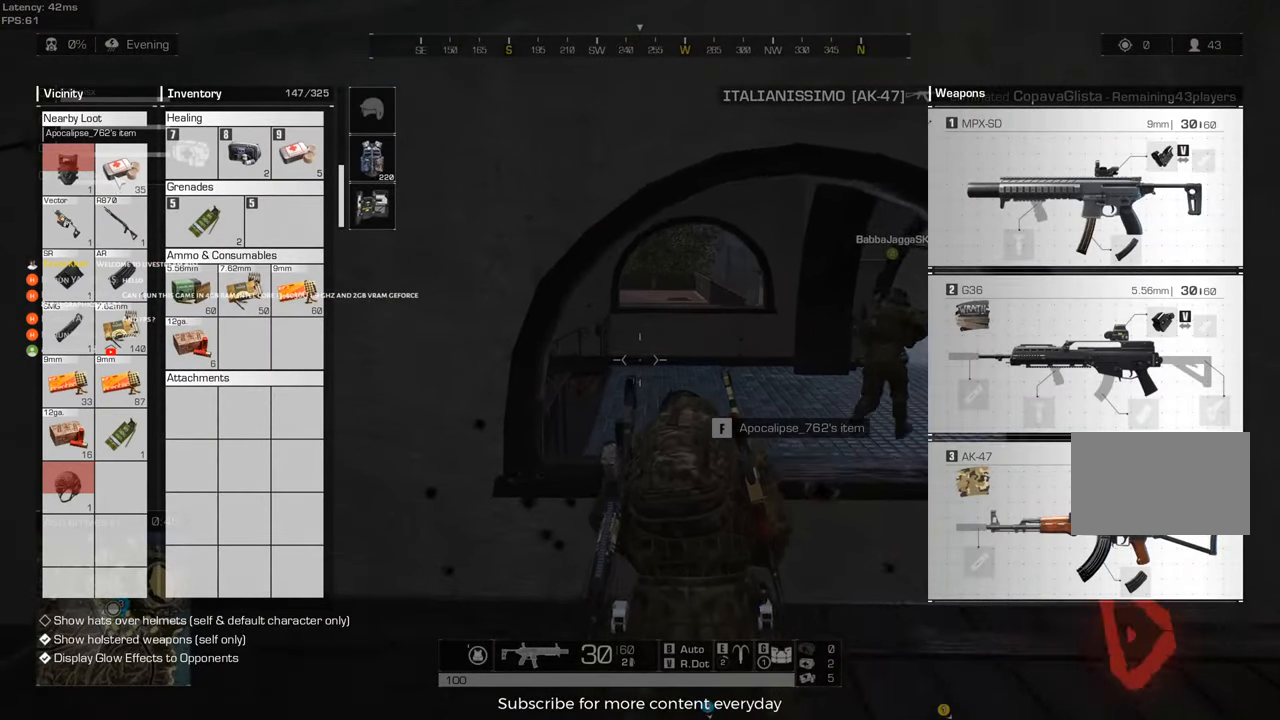
{"keys": ["a", "s"], "mouse": [], "events": [[17, "a", "up"], [117, "c", "down"], [117, "w", "up"], [200, "c", "up"], [250, "a", "down"], [250, "s", "down"], [350, "d", "up"]]}
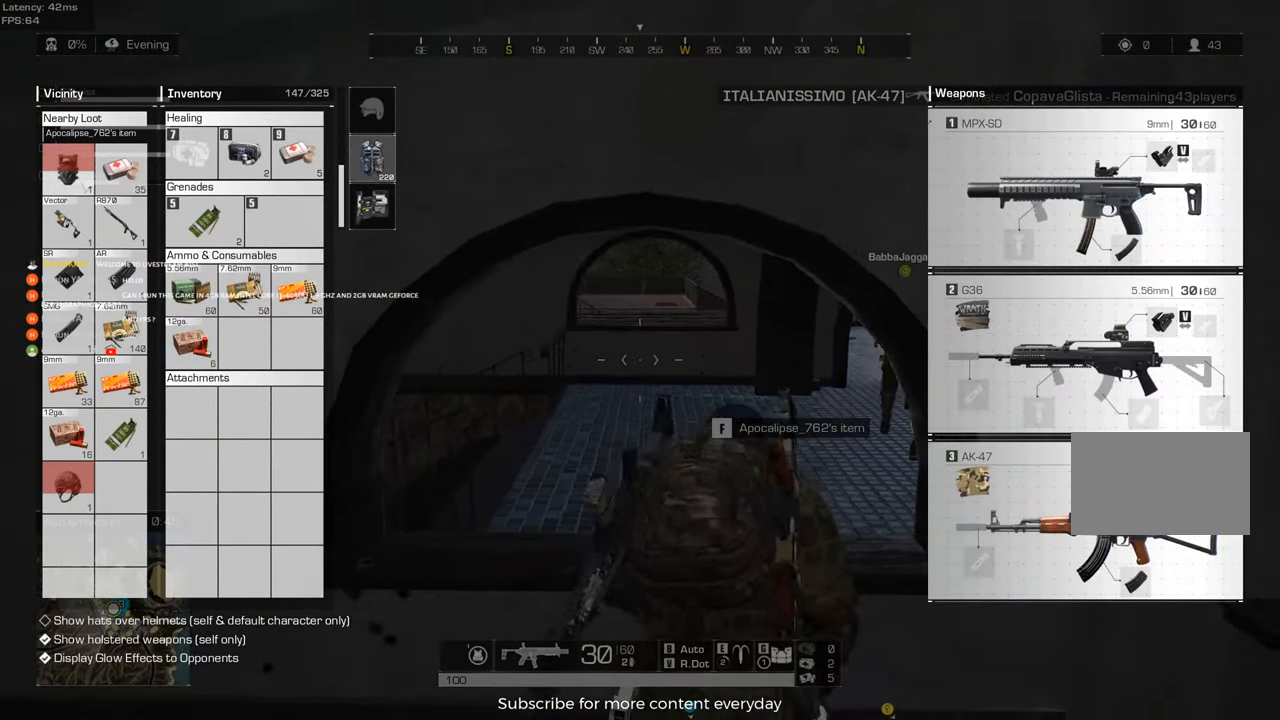
{"keys": ["a", "w"], "mouse": [], "events": [[33, "mouse_right", "down"], [133, "a", "up"], [133, "d", "down"], [133, "mouse_right", "up"], [317, "s", "up"], [400, "a", "down"], [450, "d", "up"], [450, "w", "down"]]}
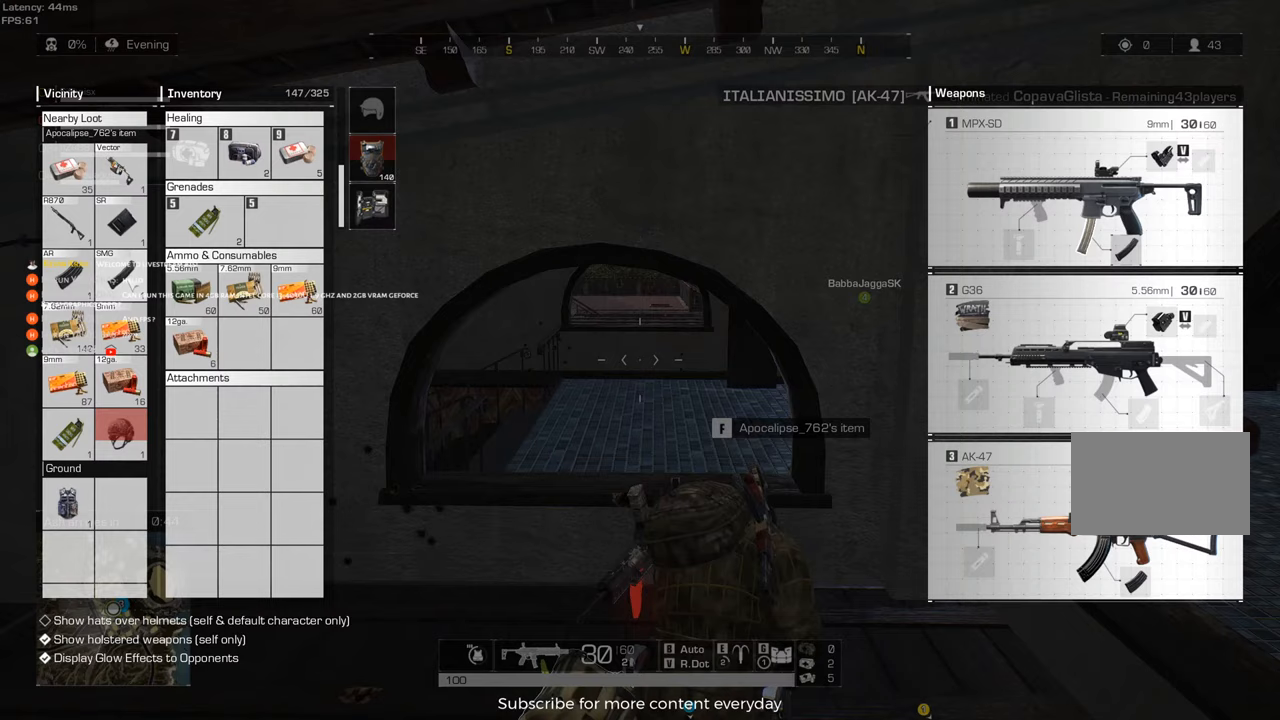
{"keys": ["d", "s"], "mouse": [], "events": [[183, "w", "up"], [383, "a", "up"], [383, "d", "down"], [383, "s", "down"]]}
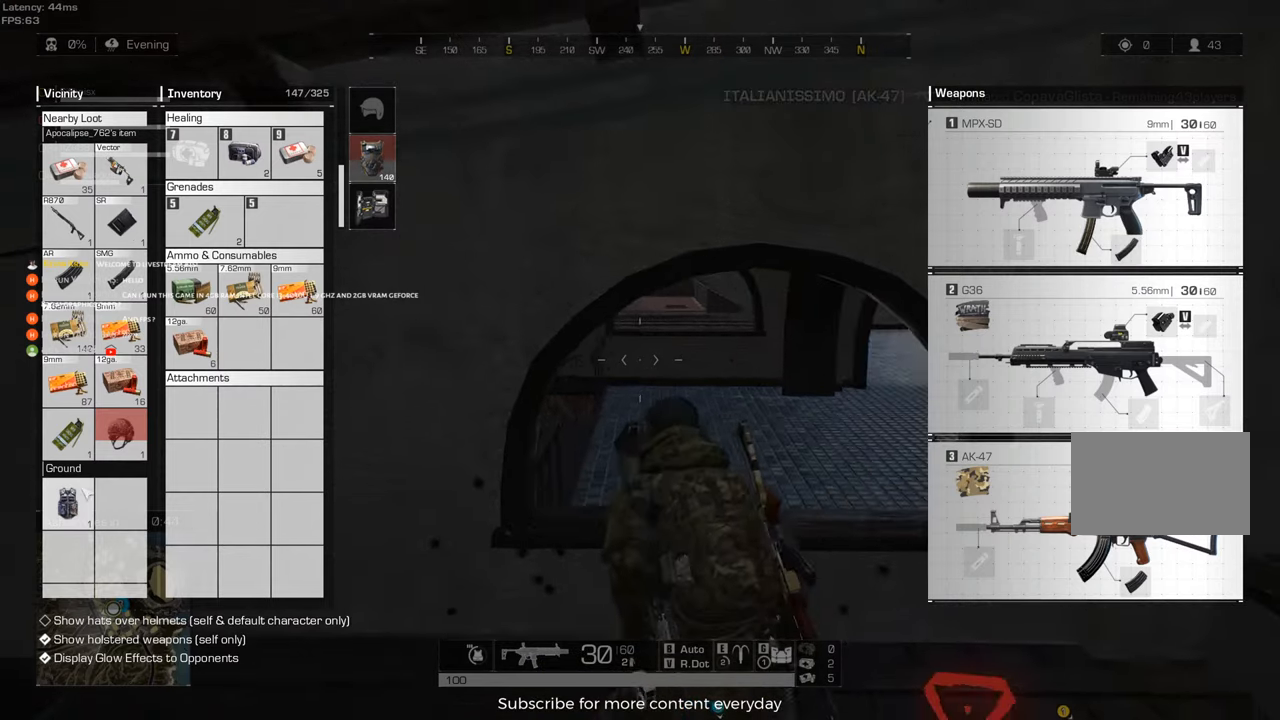
{"keys": ["a", "w"], "mouse": [], "events": [[200, "s", "up"], [250, "mouse_right", "down"], [300, "a", "down"], [300, "d", "up"], [350, "mouse_right", "up"], [433, "w", "down"]]}
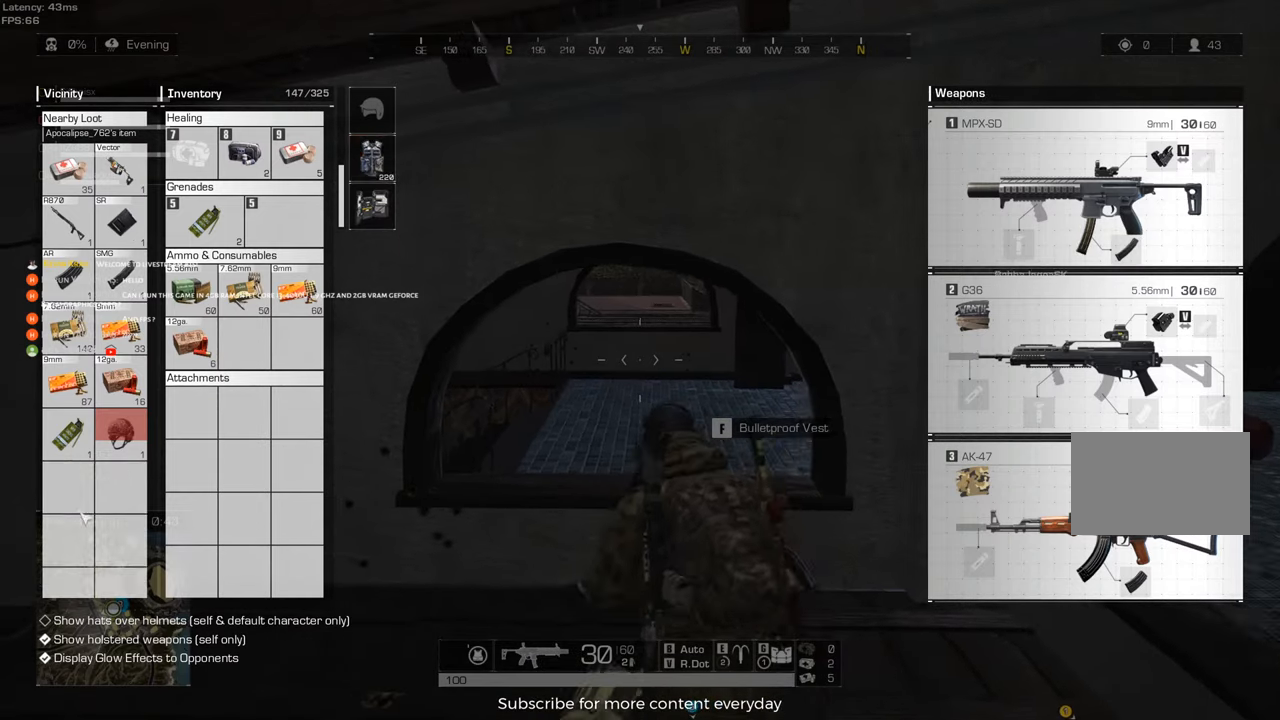
{"keys": ["d"], "mouse": [], "events": [[83, "w", "up"], [217, "d", "down"], [267, "a", "up"], [267, "c", "down"], [267, "s", "down"], [450, "c", "up"], [450, "s", "up"]]}
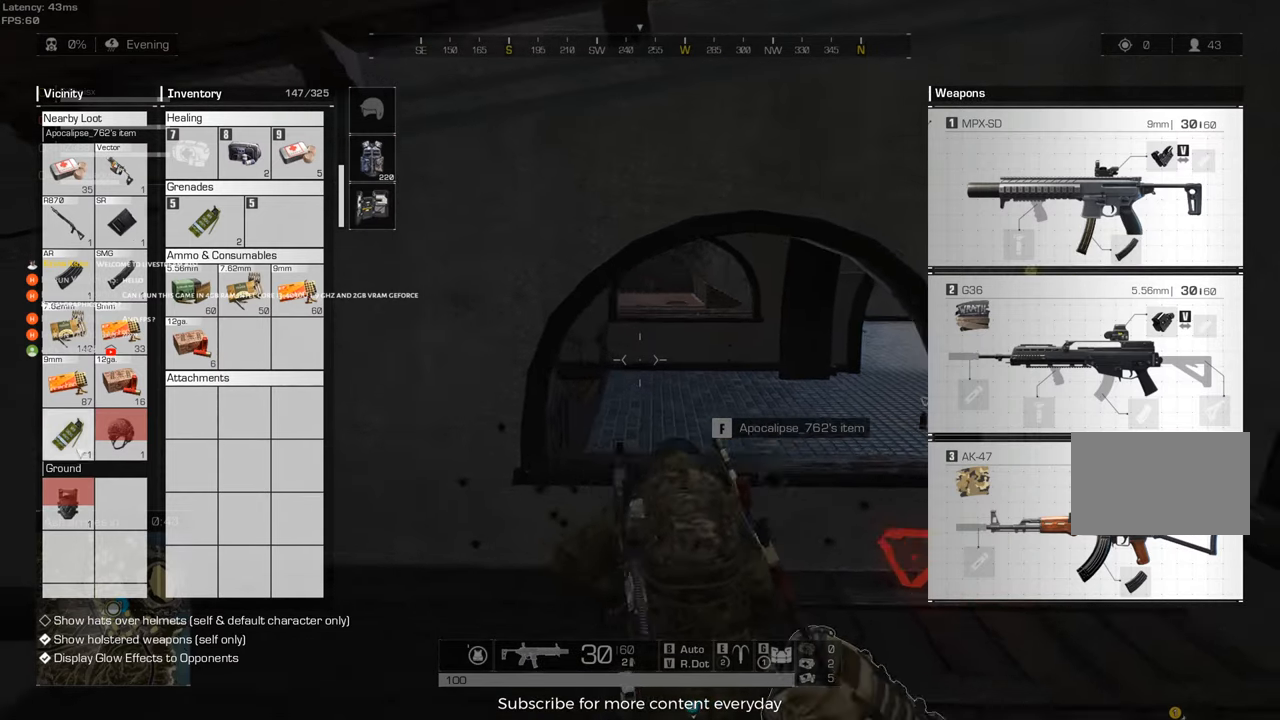
{"keys": ["a"], "mouse": [], "events": [[183, "w", "down"], [333, "a", "down"], [333, "d", "up"], [467, "w", "up"]]}
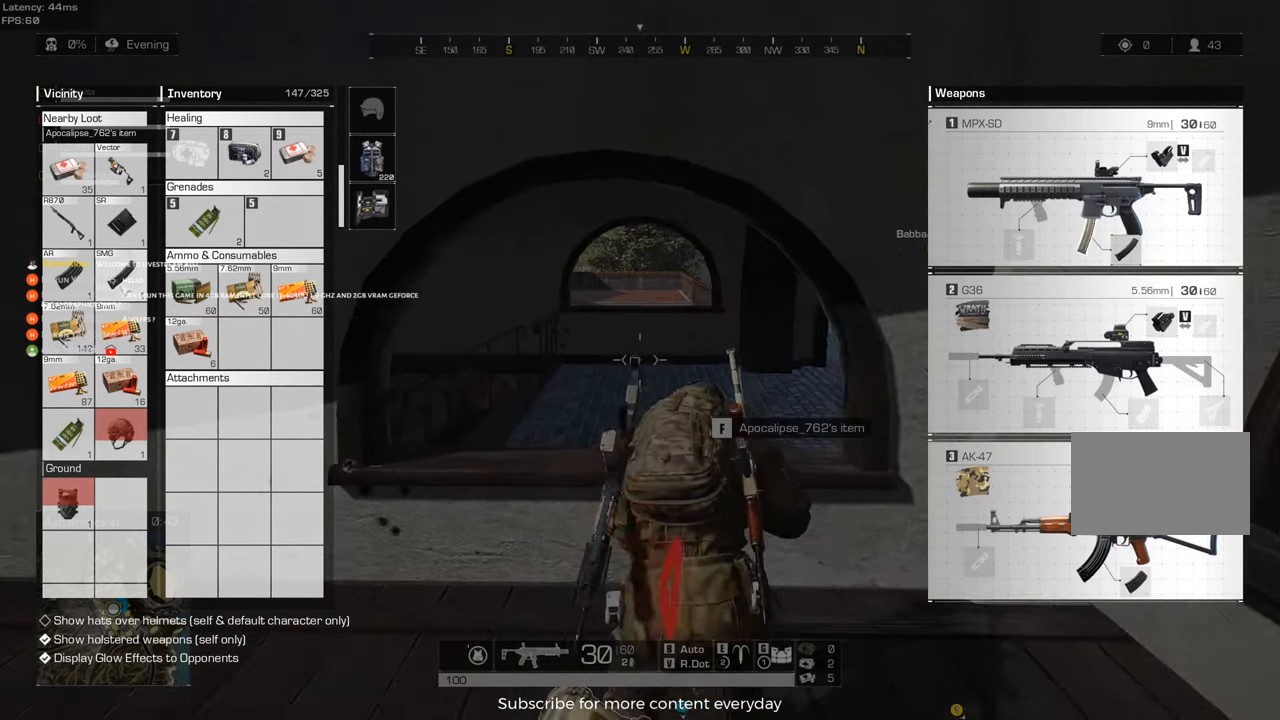
{"keys": ["a", "s"], "mouse": [], "events": [[150, "d", "down"], [150, "s", "down"], [200, "a", "up"], [200, "c", "down"], [350, "c", "up"], [383, "a", "down"], [433, "d", "up"]]}
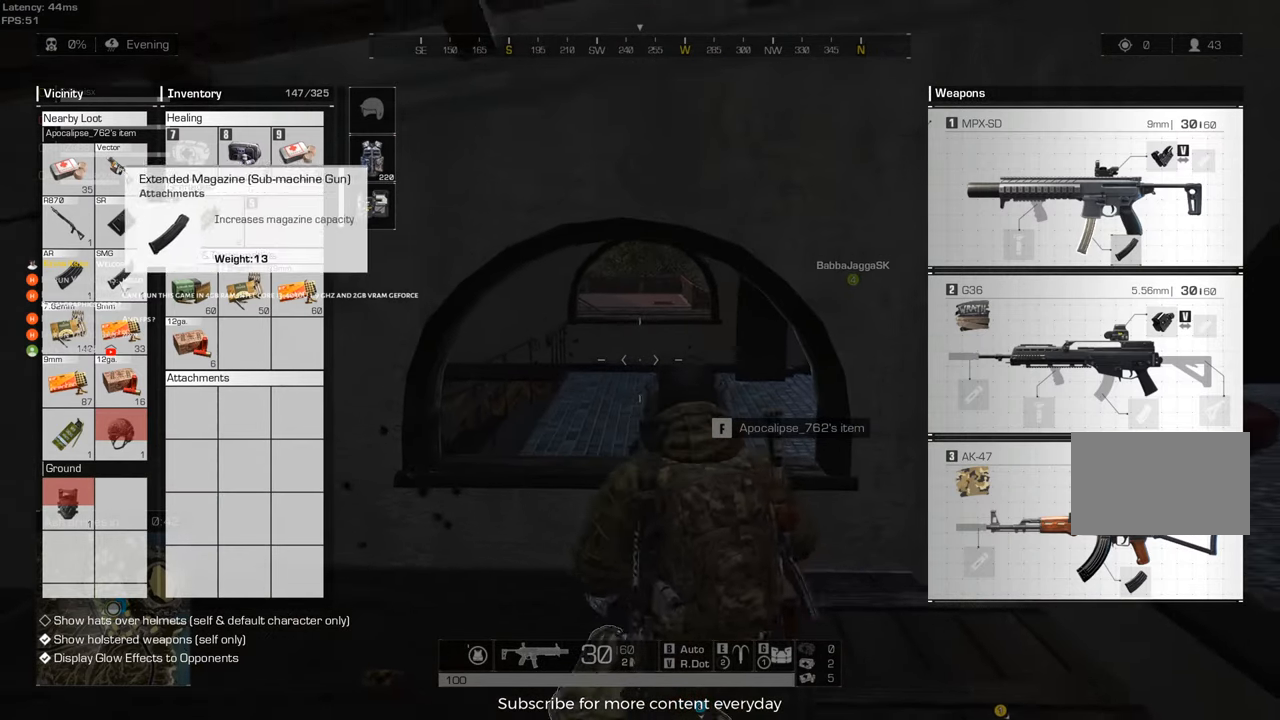
{"keys": ["d"], "mouse": ["right"], "events": [[33, "s", "up"], [133, "w", "down"], [217, "d", "down"], [267, "a", "up"], [367, "w", "up"], [500, "mouse_right", "down"]]}
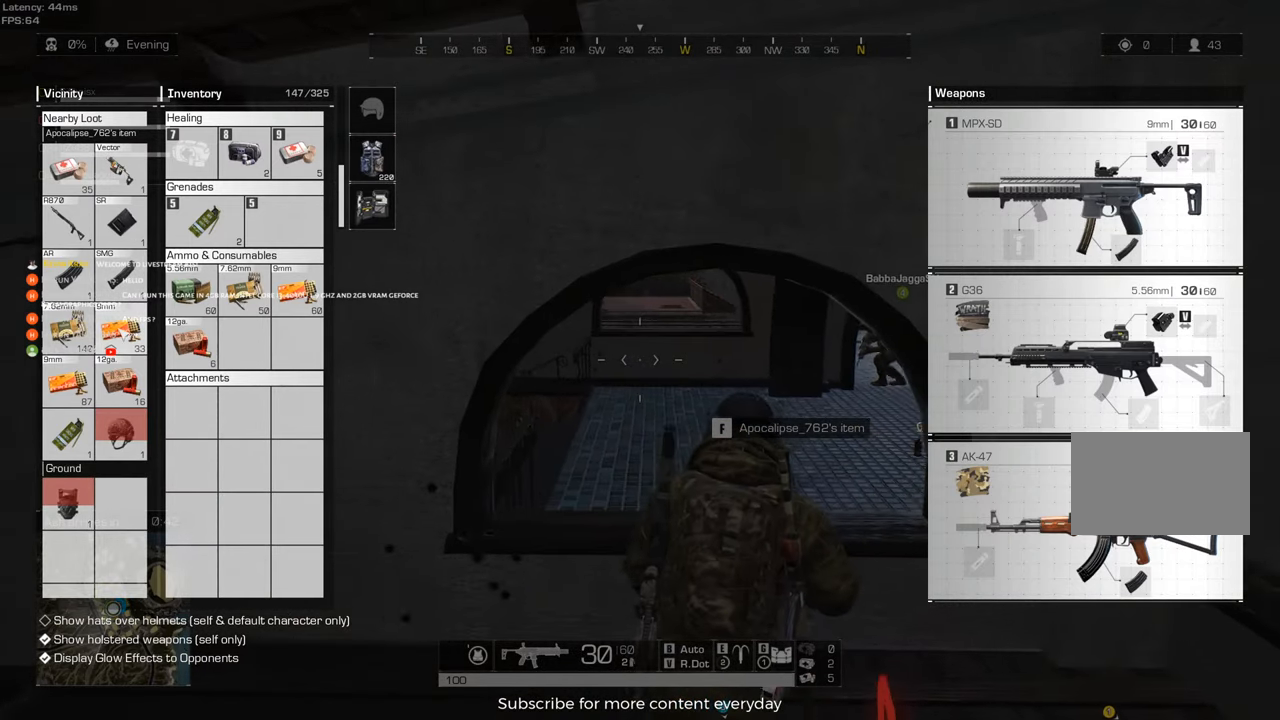
{"keys": ["d"], "mouse": [], "events": [[50, "a", "down"], [100, "d", "up"], [100, "mouse_right", "up"], [100, "s", "down"], [333, "a", "up"], [383, "d", "down"], [417, "s", "up"]]}
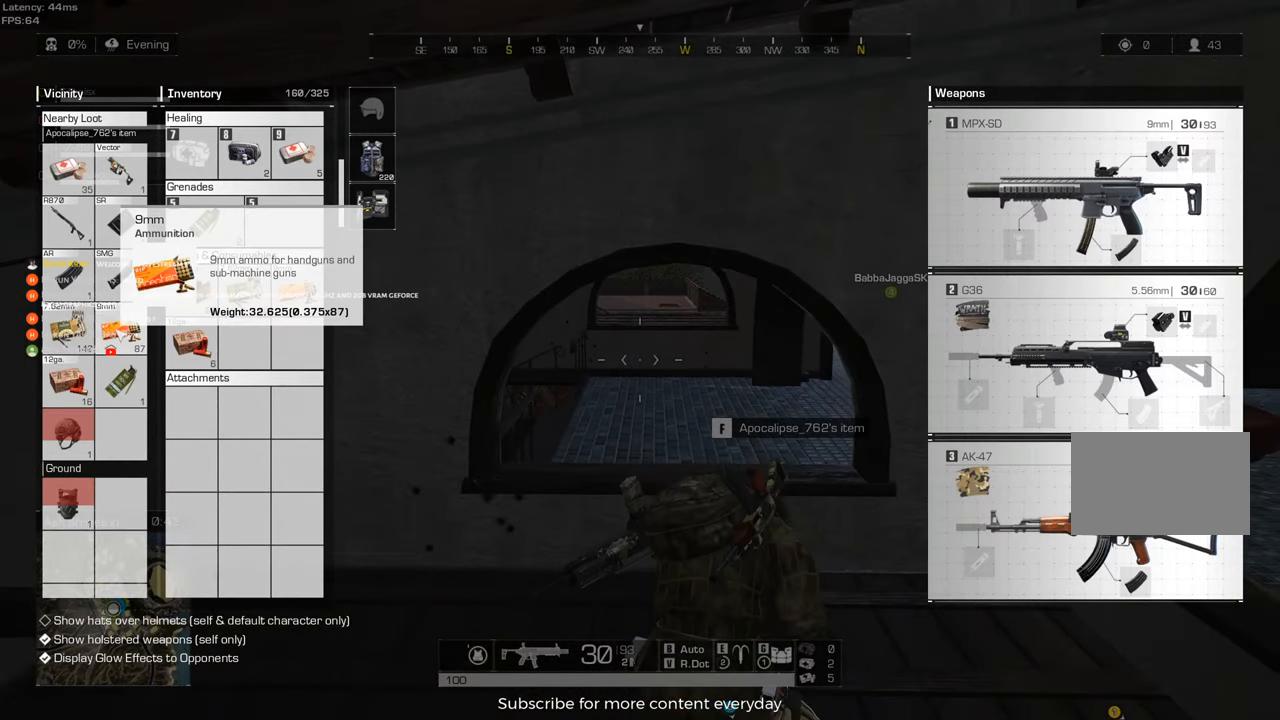
{"keys": ["d", "s"], "mouse": [], "events": [[67, "a", "down"], [67, "w", "down"], [117, "d", "up"], [300, "w", "up"], [433, "d", "down"], [433, "s", "down"], [483, "a", "up"]]}
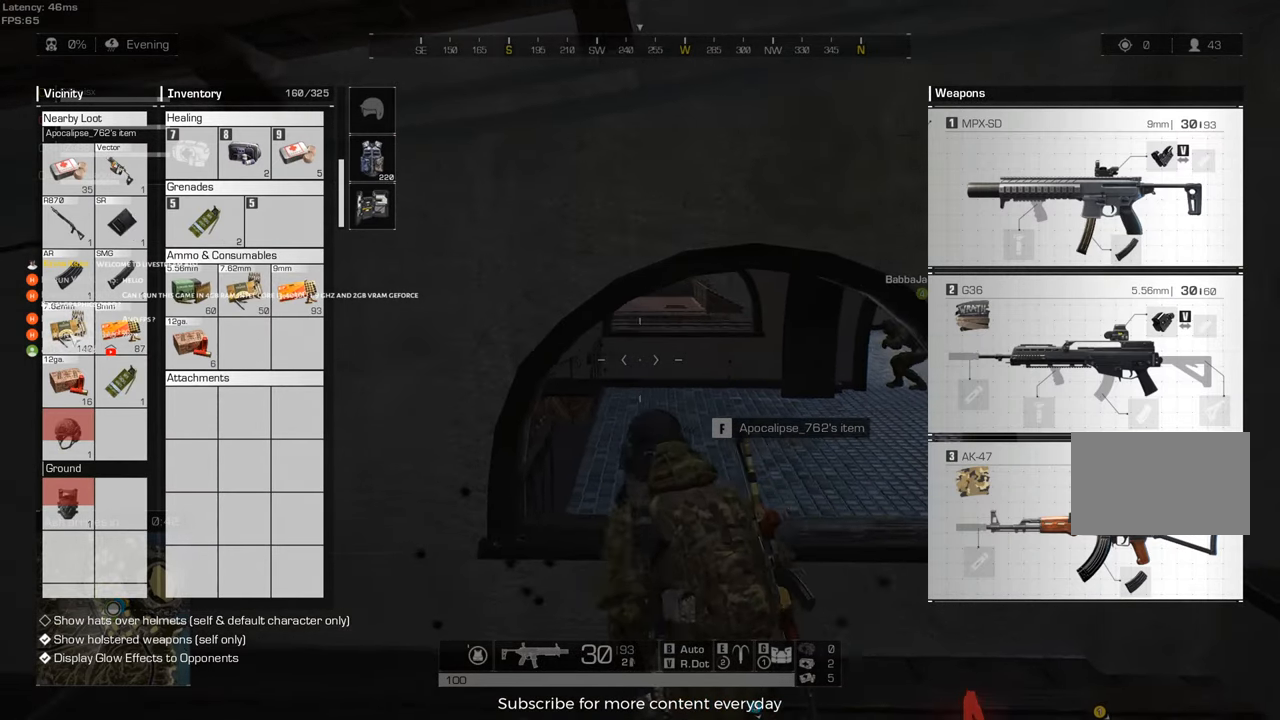
{"keys": ["a"], "mouse": [], "events": [[267, "s", "up"], [367, "mouse_right", "down"], [450, "a", "down"], [450, "mouse_right", "up"], [500, "d", "up"]]}
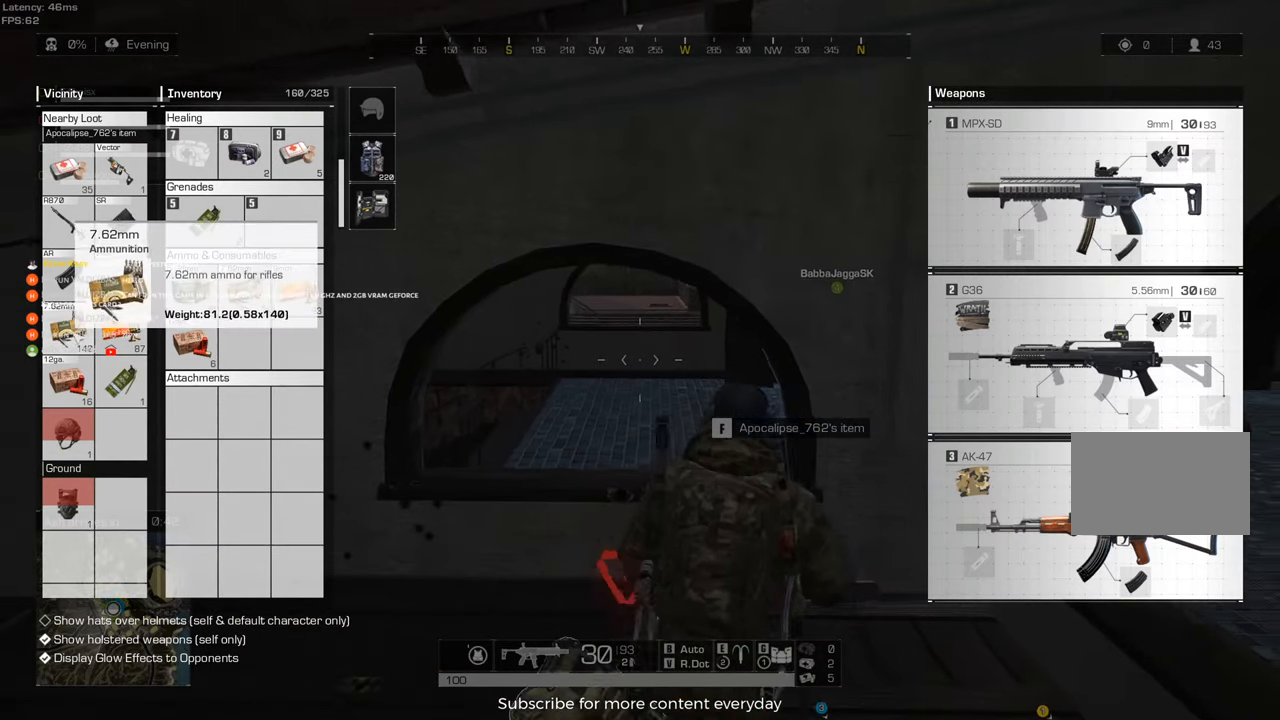
{"keys": ["a", "d", "s"], "mouse": [], "events": [[100, "w", "down"], [283, "a", "up"], [333, "d", "down"], [333, "w", "up"], [467, "a", "down"], [467, "s", "down"]]}